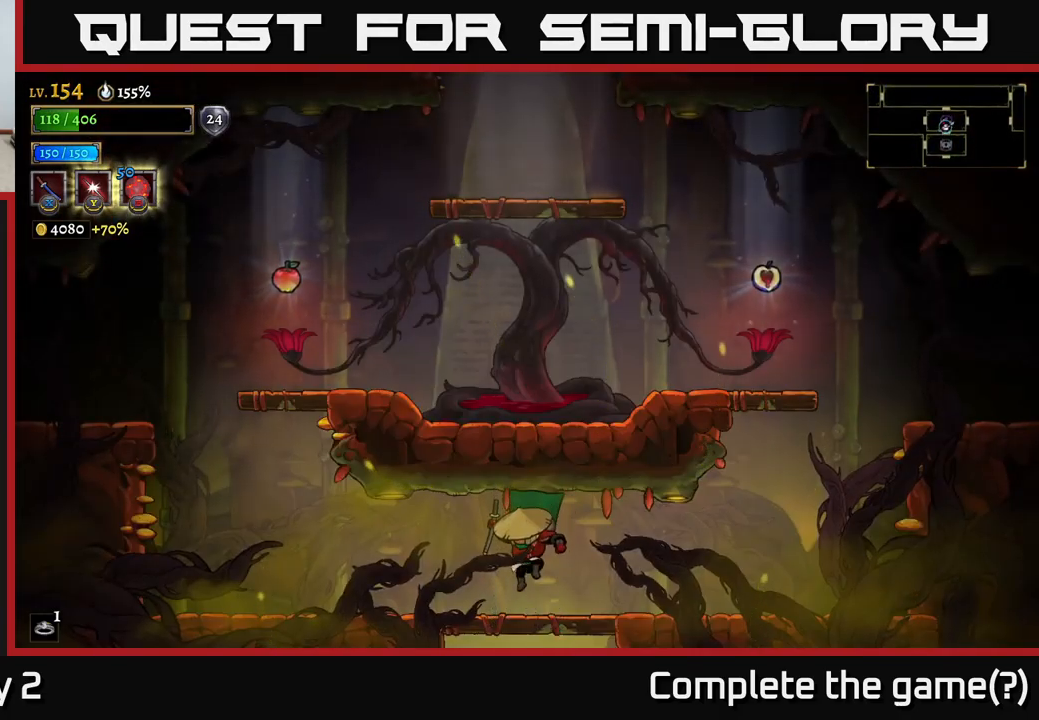
Gameplay with a controller (Xbox layout); each line is a JSON object with the inputs held at the frame after it. "events" lists button and stick changes between this image and that frame as [ms after this image, input, new state], when the widget could be followed in between.
{"buttons": [], "left_stick": "left", "right_stick": "center", "events": [[317, "left_stick", "left"]]}
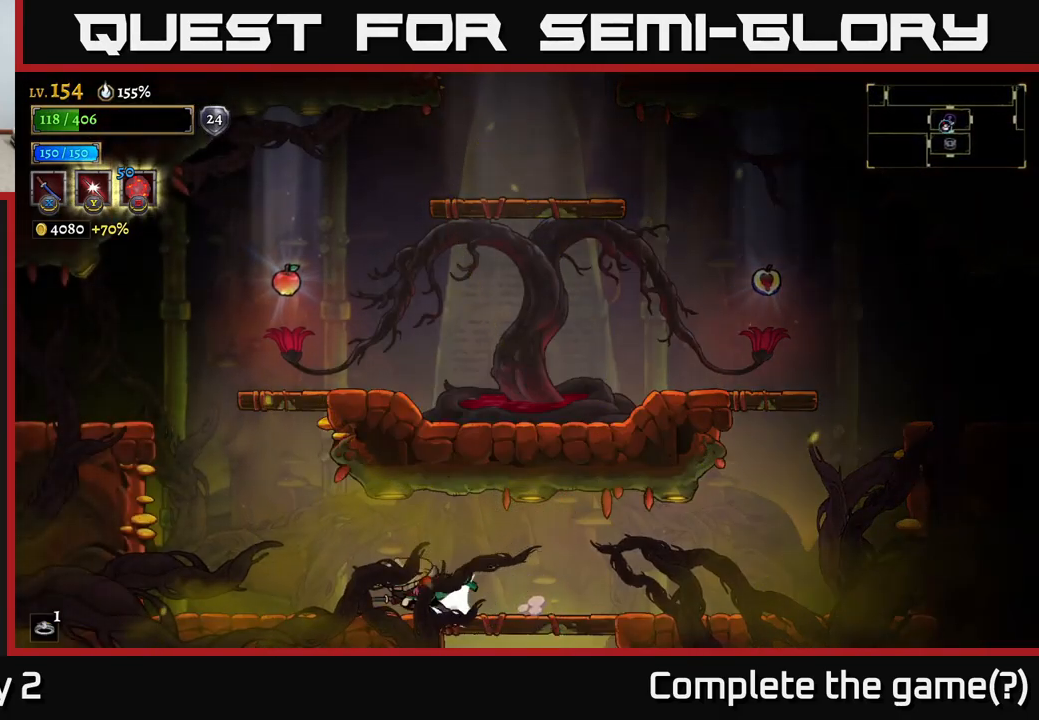
{"buttons": ["A"], "left_stick": "left", "right_stick": "center", "events": [[17, "L2", "down"], [317, "L2", "up"], [333, "A", "down"]]}
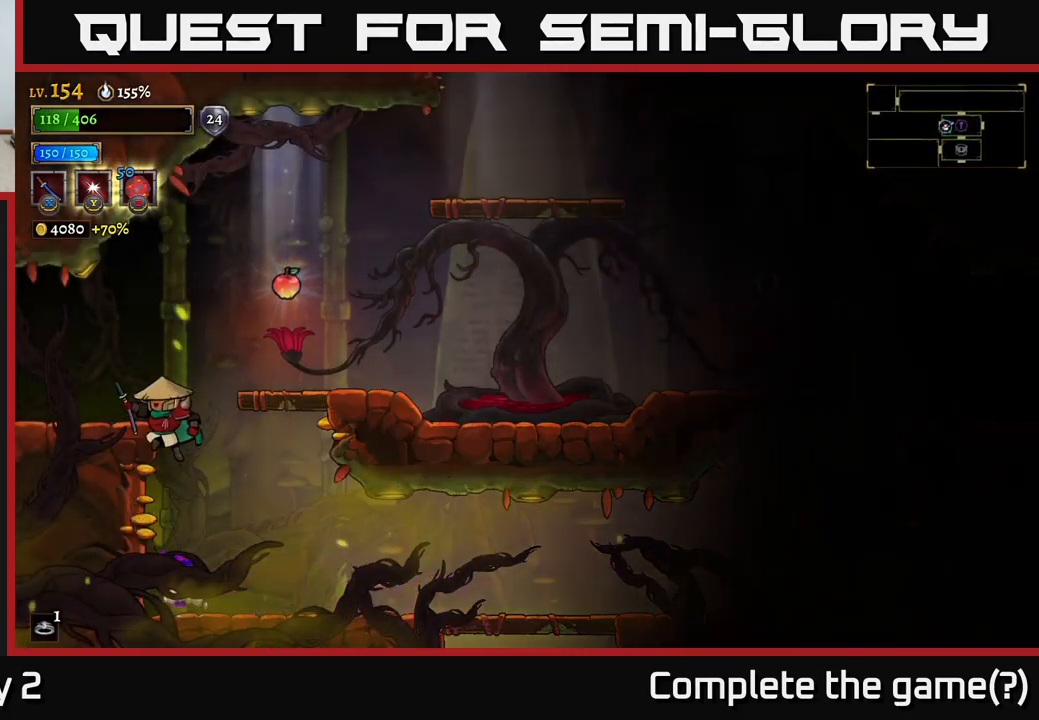
{"buttons": [], "left_stick": "right", "right_stick": "center", "events": [[33, "A", "up"], [67, "A", "down"], [67, "left_stick", "center"], [133, "left_stick", "right"], [200, "A", "up"]]}
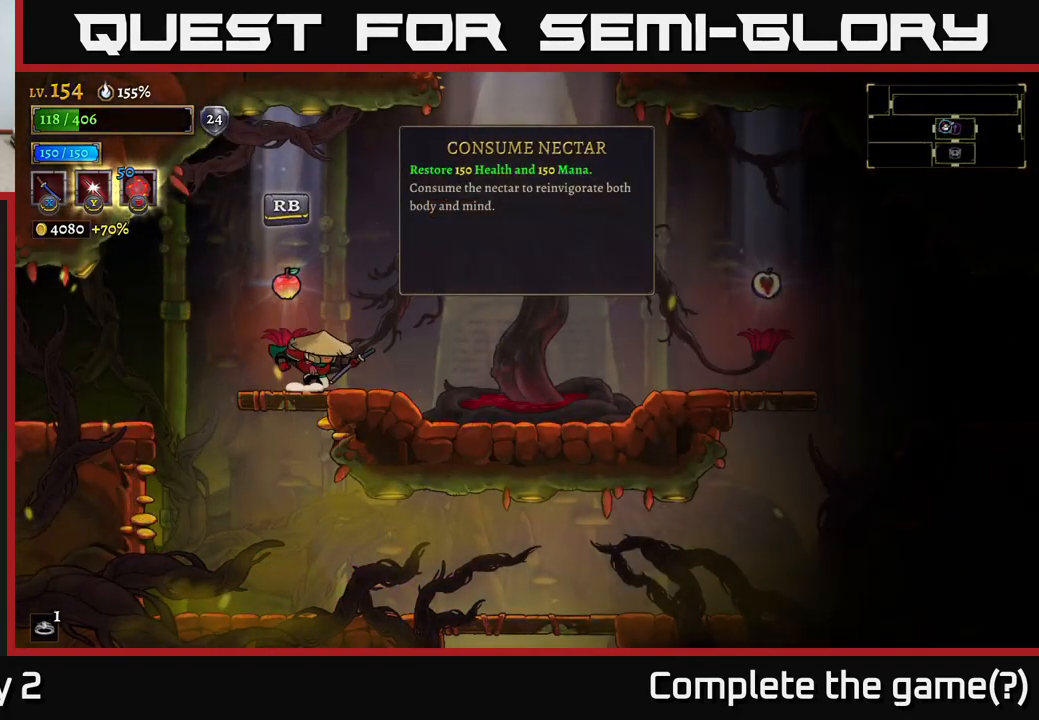
{"buttons": ["L2"], "left_stick": "left", "right_stick": "center", "events": [[17, "left_stick", "center"], [83, "R1", "down"], [200, "R1", "up"], [200, "left_stick", "left"], [400, "L2", "down"]]}
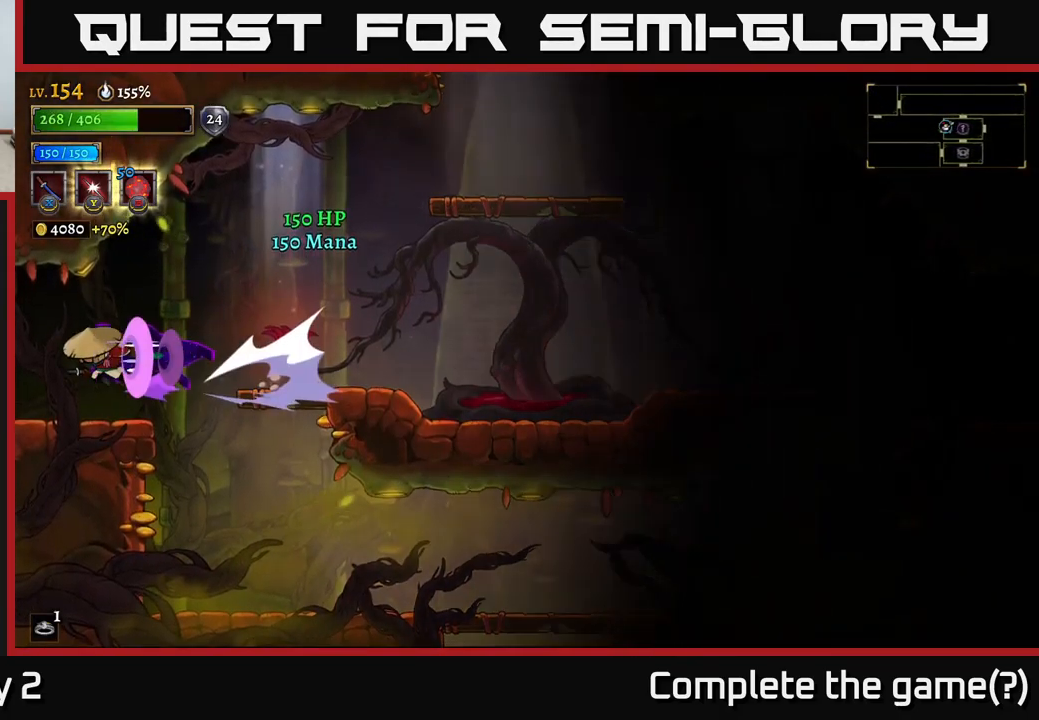
{"buttons": [], "left_stick": "center", "right_stick": "center", "events": [[333, "L2", "up"], [417, "left_stick", "center"]]}
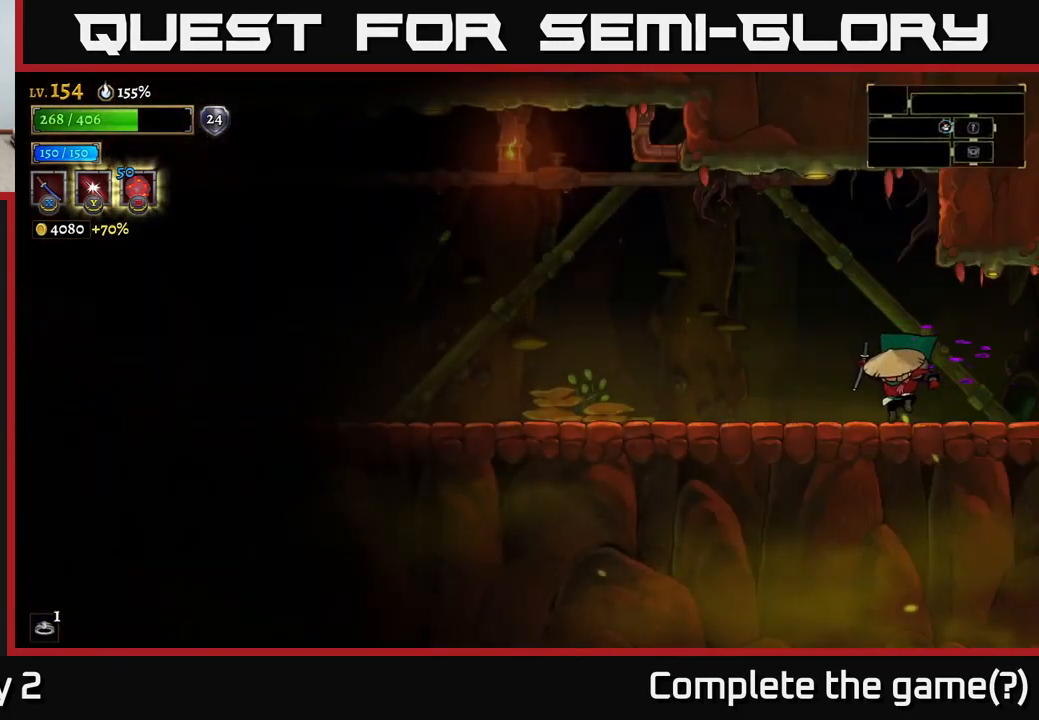
{"buttons": [], "left_stick": "left", "right_stick": "center", "events": [[50, "left_stick", "left"], [300, "X", "down"], [433, "X", "up"]]}
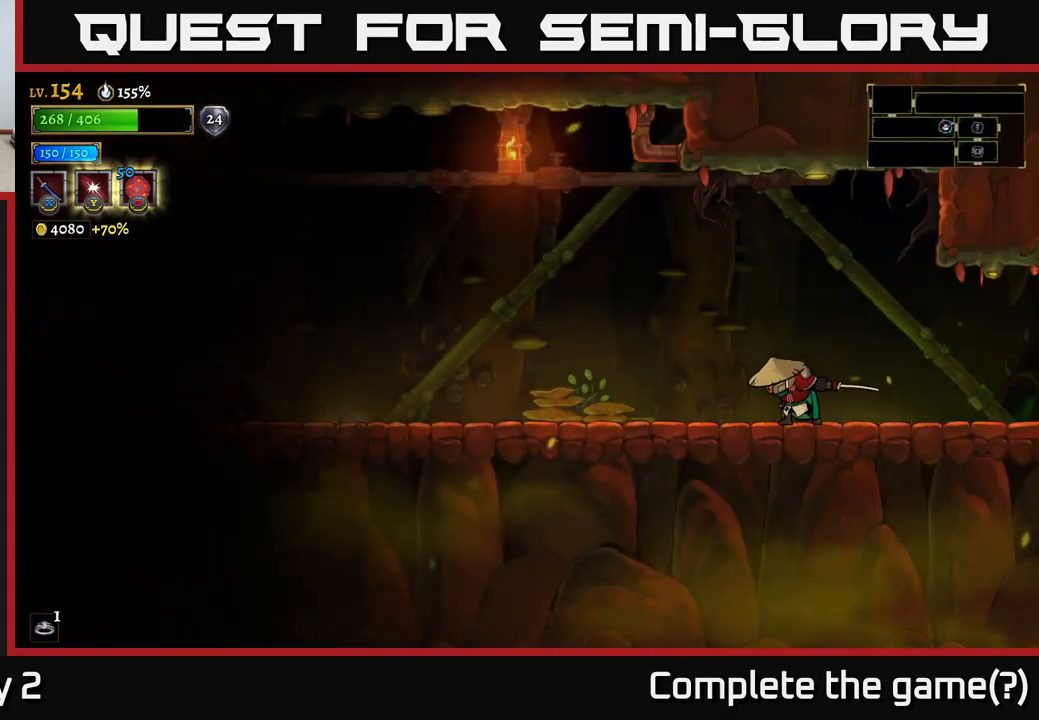
{"buttons": ["L2"], "left_stick": "left", "right_stick": "center", "events": [[133, "L2", "down"]]}
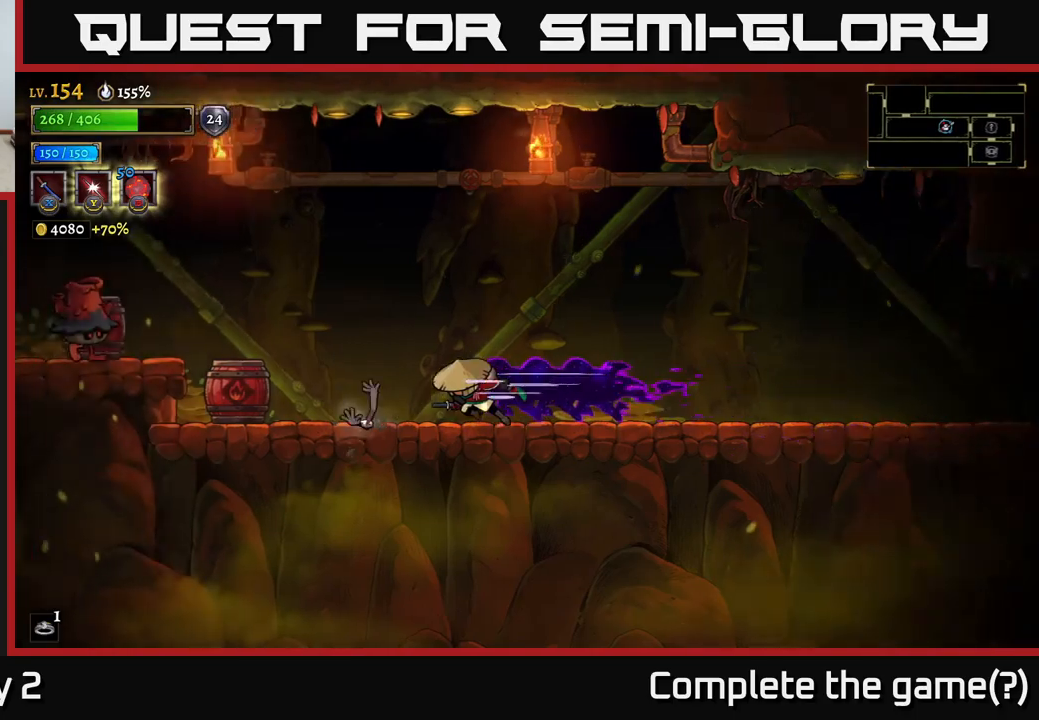
{"buttons": [], "left_stick": "right", "right_stick": "center", "events": [[34, "L2", "up"], [117, "left_stick", "center"], [267, "A", "down"], [284, "left_stick", "right"], [417, "A", "up"]]}
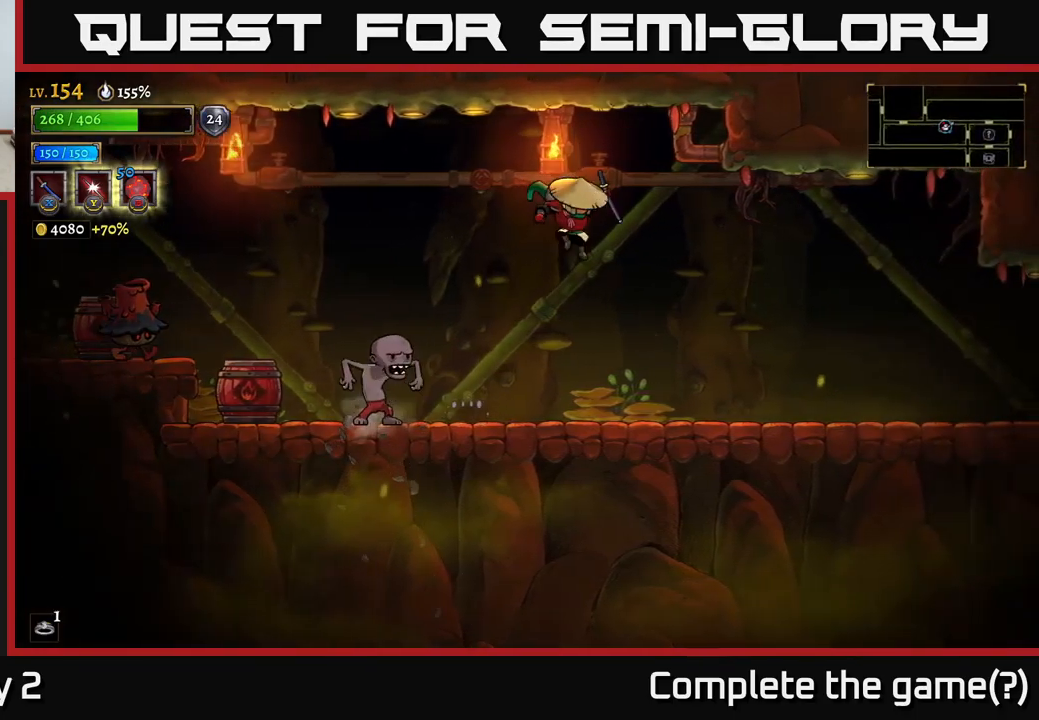
{"buttons": [], "left_stick": "center", "right_stick": "center", "events": [[217, "left_stick", "left"], [284, "X", "down"], [450, "X", "up"], [500, "left_stick", "center"]]}
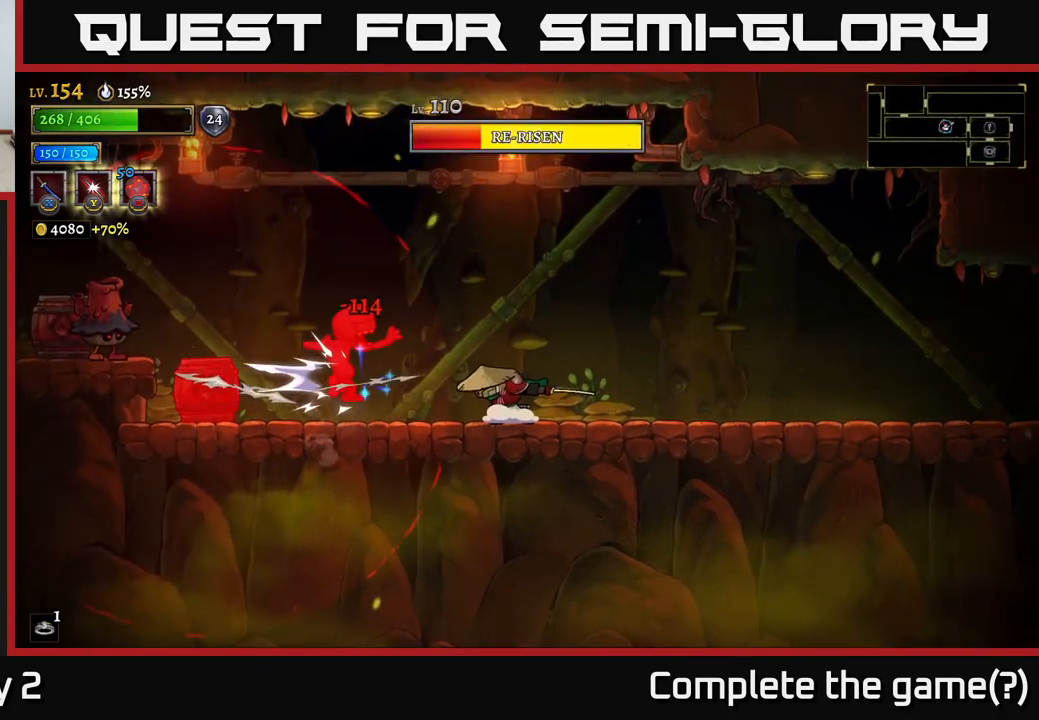
{"buttons": ["X"], "left_stick": "left", "right_stick": "center", "events": [[100, "left_stick", "right"], [367, "left_stick", "left"], [434, "X", "down"]]}
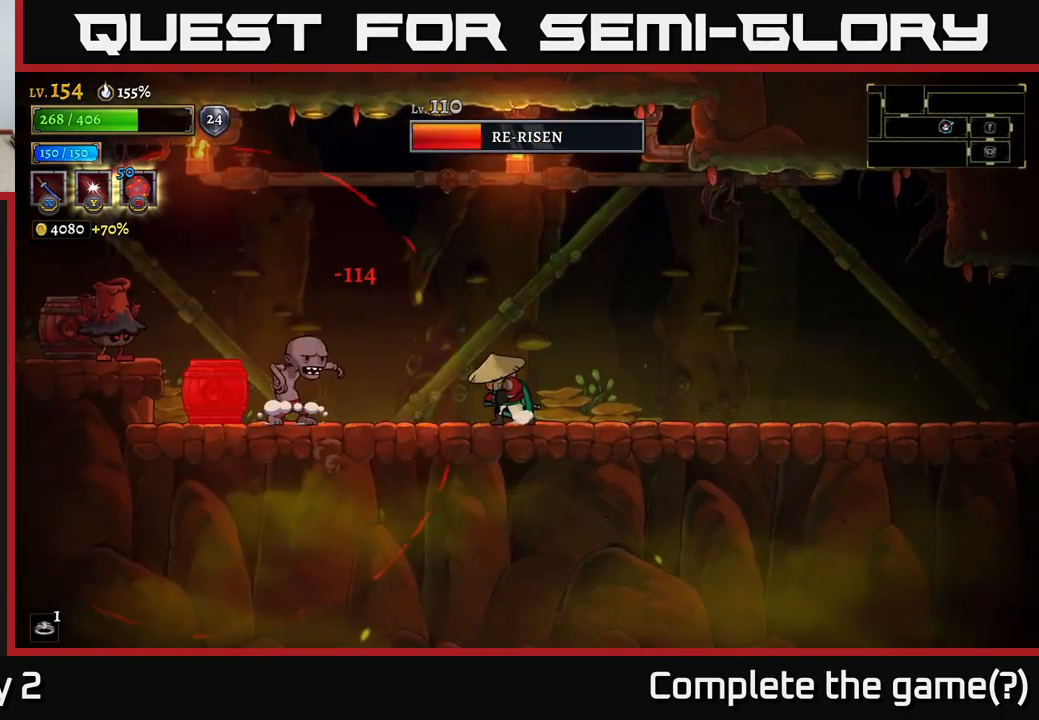
{"buttons": [], "left_stick": "right", "right_stick": "center", "events": [[34, "X", "up"], [67, "left_stick", "right"], [317, "R2", "down"], [484, "R2", "up"]]}
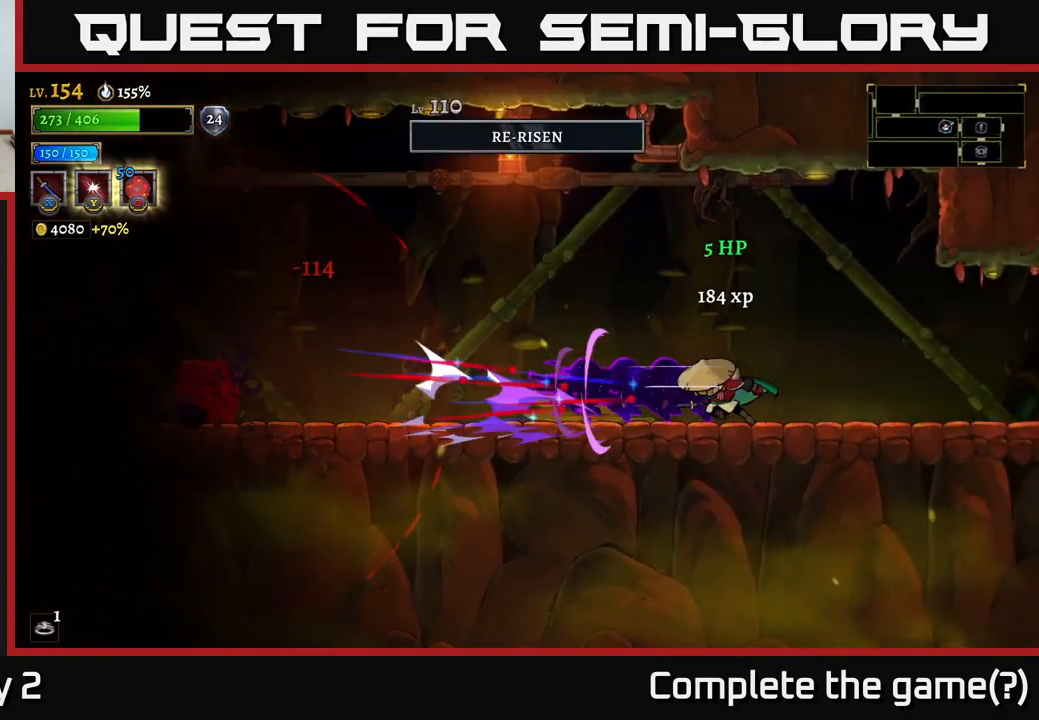
{"buttons": [], "left_stick": "left", "right_stick": "center", "events": [[117, "left_stick", "left"]]}
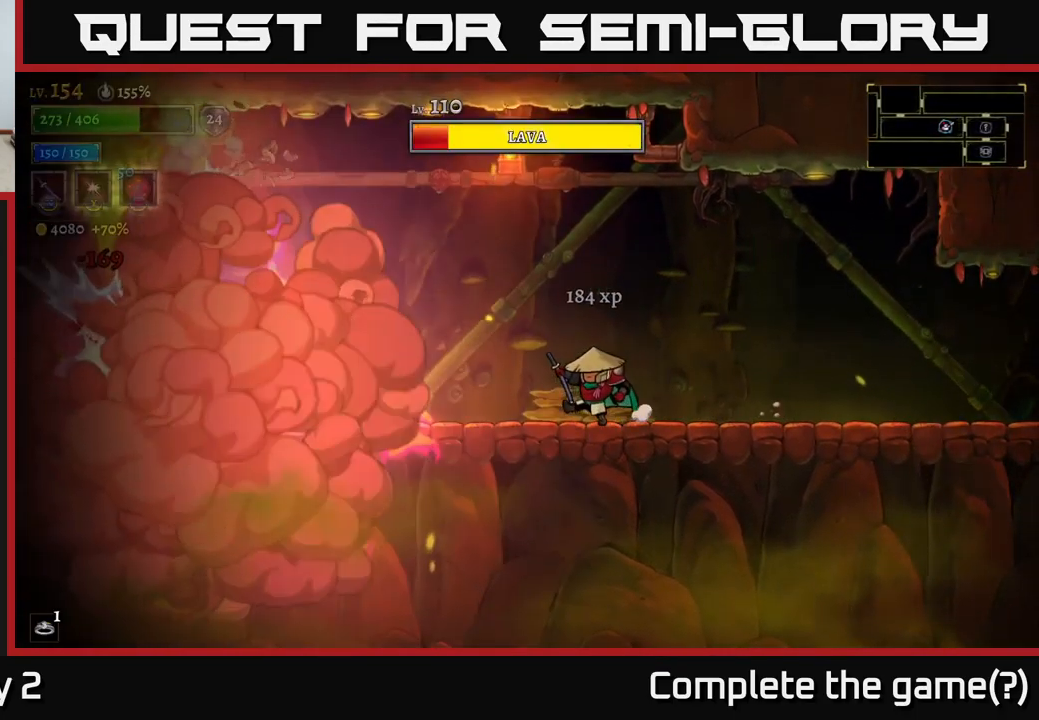
{"buttons": [], "left_stick": "right", "right_stick": "center", "events": [[50, "left_stick", "center"], [467, "left_stick", "right"]]}
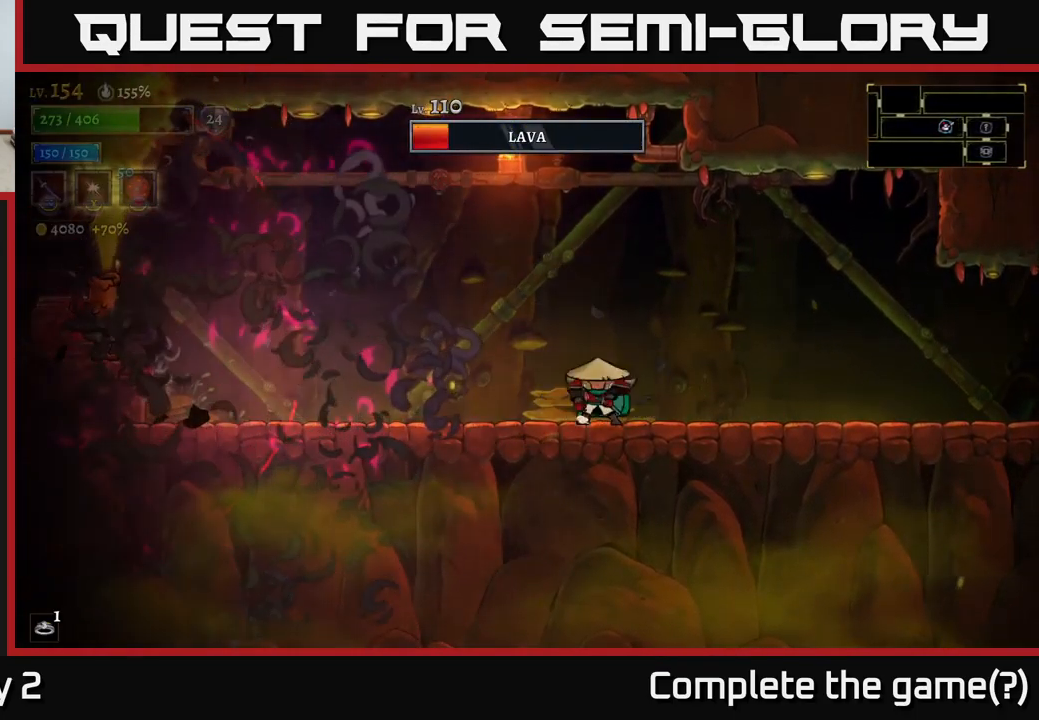
{"buttons": ["A"], "left_stick": "left", "right_stick": "center", "events": [[200, "left_stick", "left"], [484, "A", "down"]]}
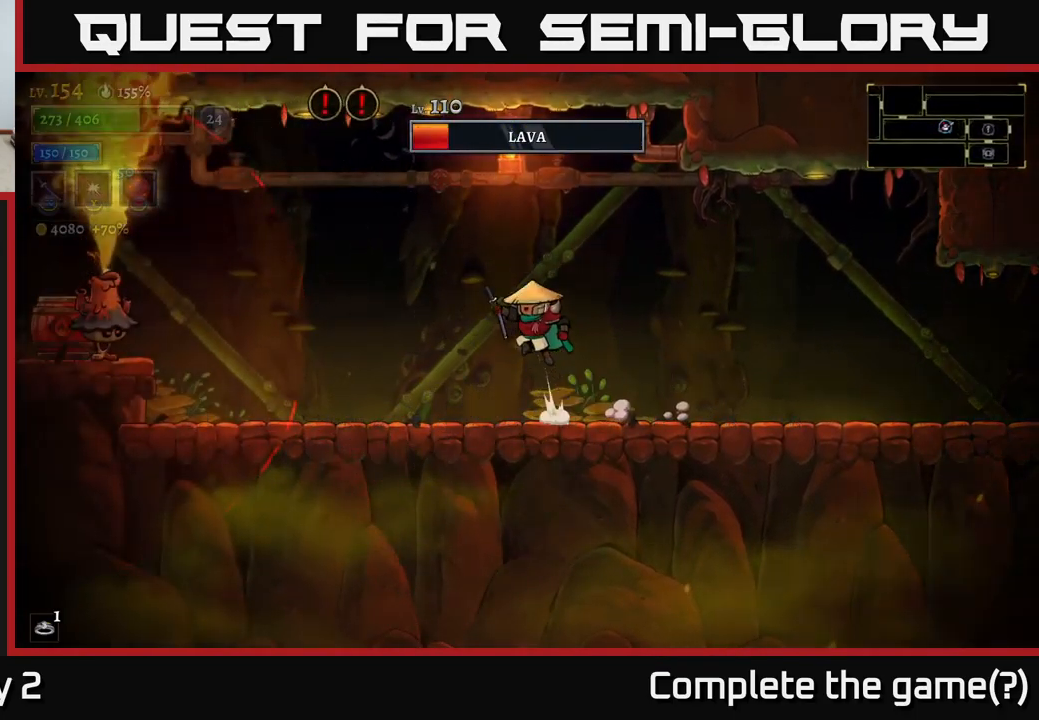
{"buttons": [], "left_stick": "right", "right_stick": "center", "events": [[50, "A", "up"], [267, "X", "down"], [434, "X", "up"], [434, "left_stick", "center"], [484, "left_stick", "right"]]}
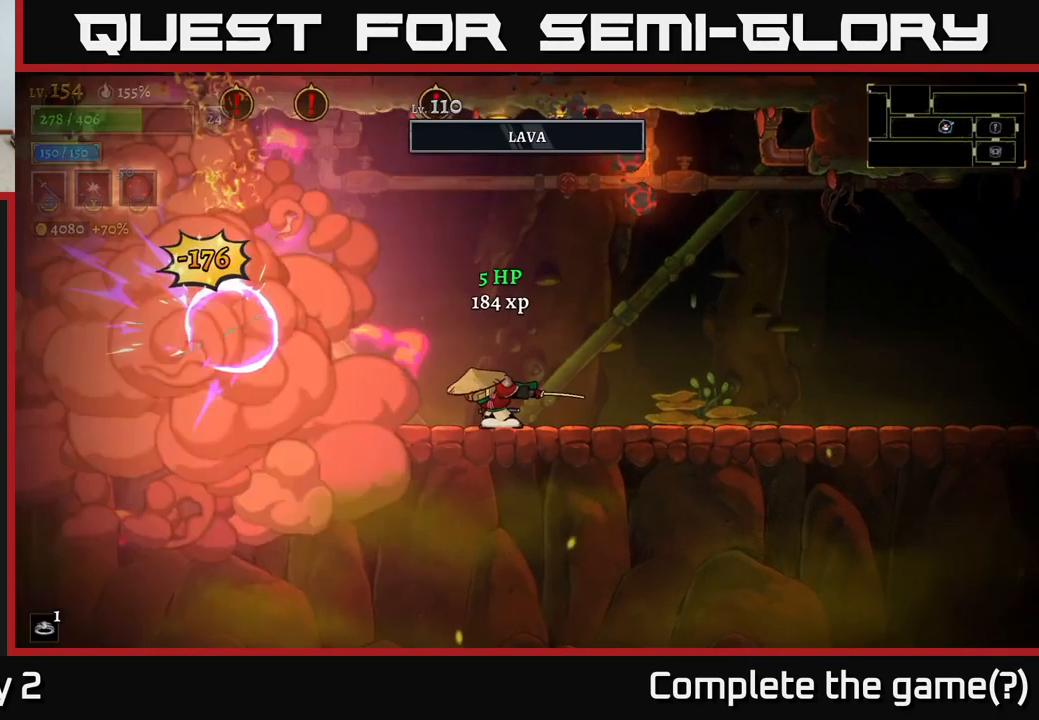
{"buttons": [], "left_stick": "right", "right_stick": "center", "events": [[117, "left_stick", "center"], [334, "left_stick", "right"]]}
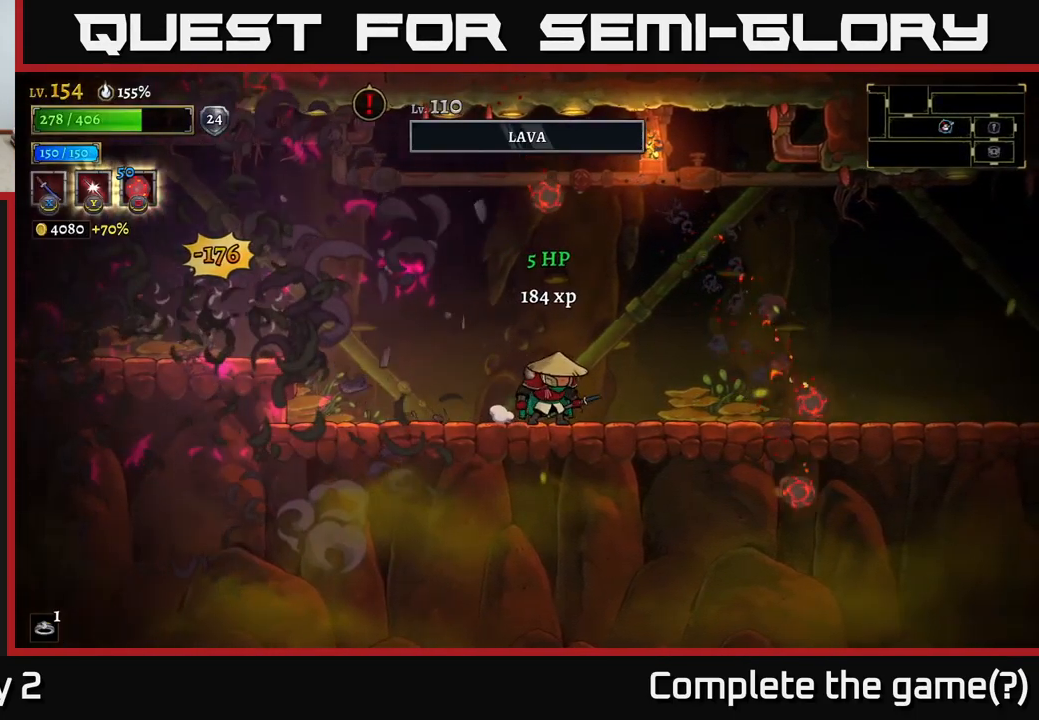
{"buttons": [], "left_stick": "right", "right_stick": "center", "events": [[34, "left_stick", "left"], [234, "left_stick", "center"], [350, "left_stick", "right"]]}
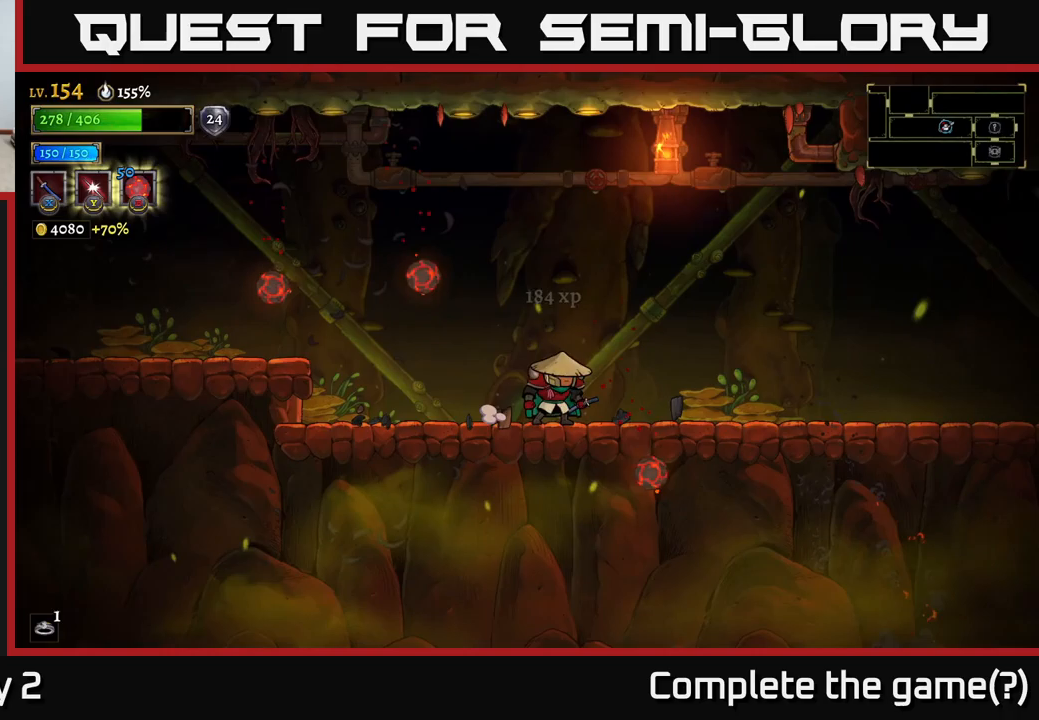
{"buttons": ["L2"], "left_stick": "left", "right_stick": "center", "events": [[67, "left_stick", "center"], [117, "left_stick", "left"], [150, "A", "down"], [233, "L2", "down"], [250, "A", "up"]]}
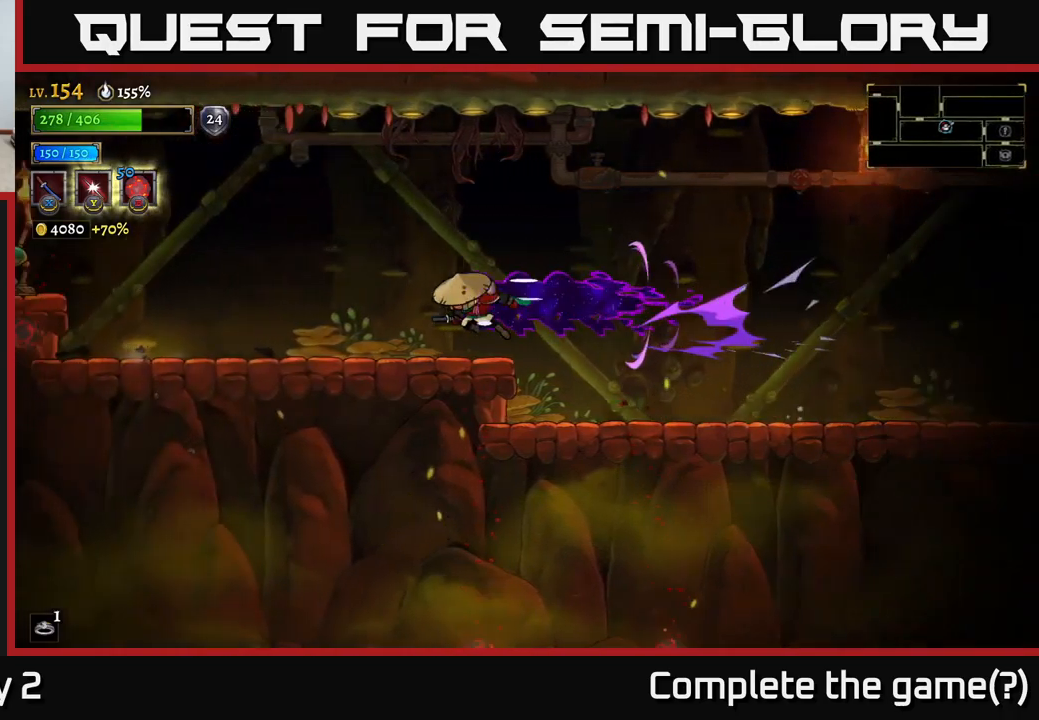
{"buttons": [], "left_stick": "center", "right_stick": "center", "events": [[250, "L2", "up"], [383, "X", "down"], [433, "X", "up"], [450, "left_stick", "center"]]}
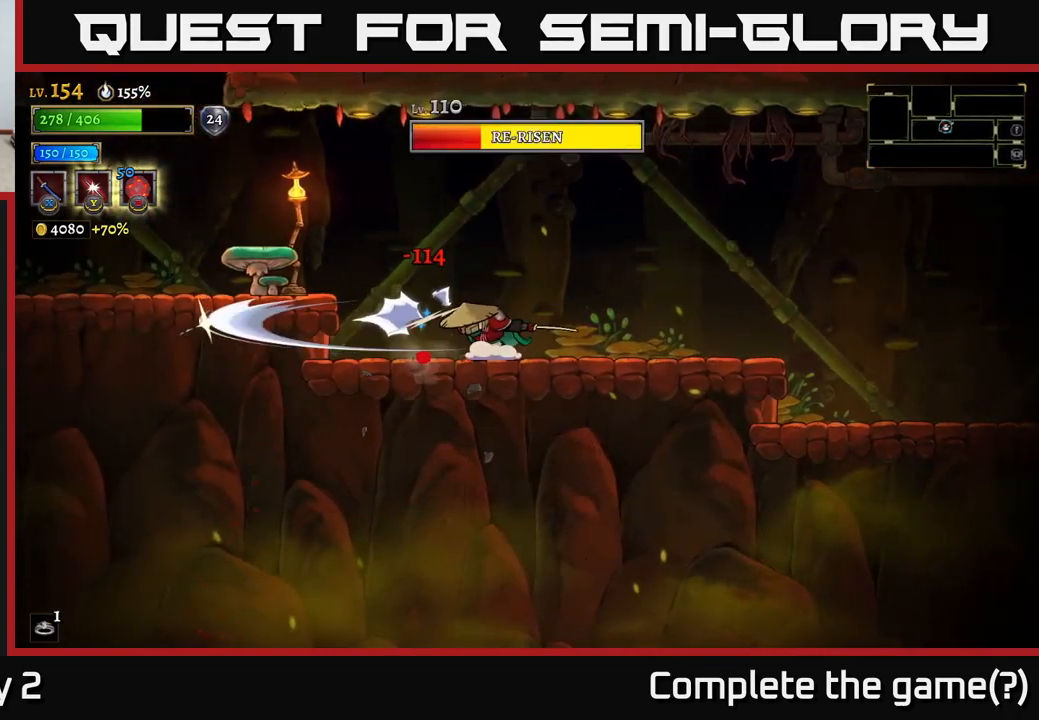
{"buttons": ["A"], "left_stick": "right", "right_stick": "center", "events": [[233, "left_stick", "right"], [367, "A", "down"]]}
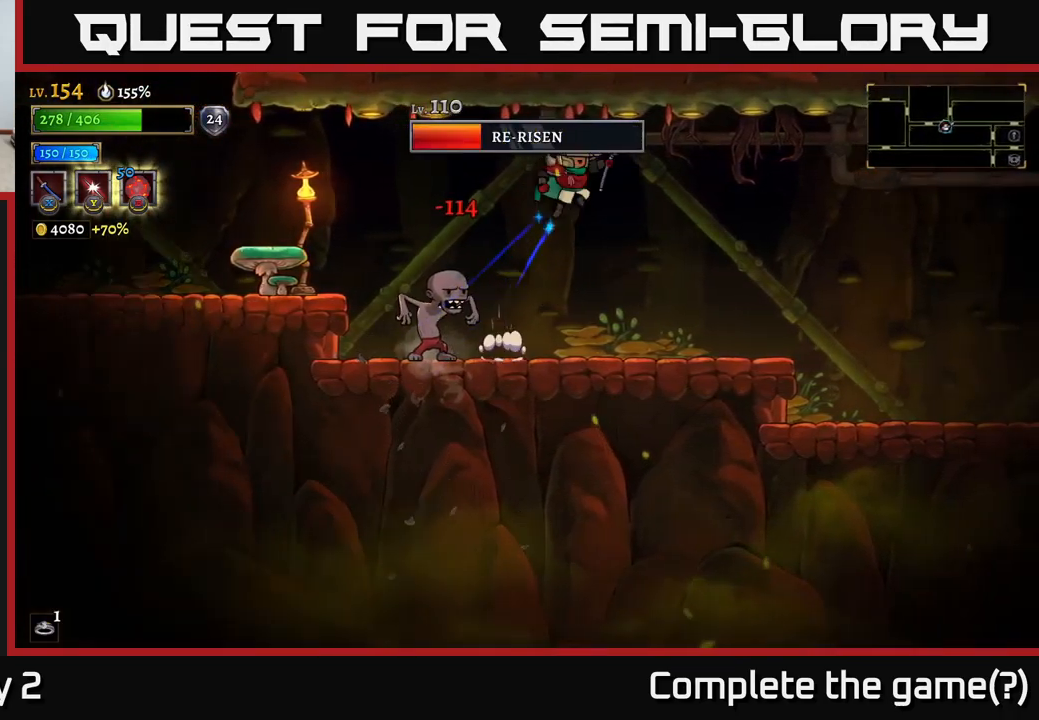
{"buttons": [], "left_stick": "center", "right_stick": "center", "events": [[33, "A", "up"], [250, "left_stick", "left"], [300, "X", "down"], [450, "X", "up"], [450, "left_stick", "center"]]}
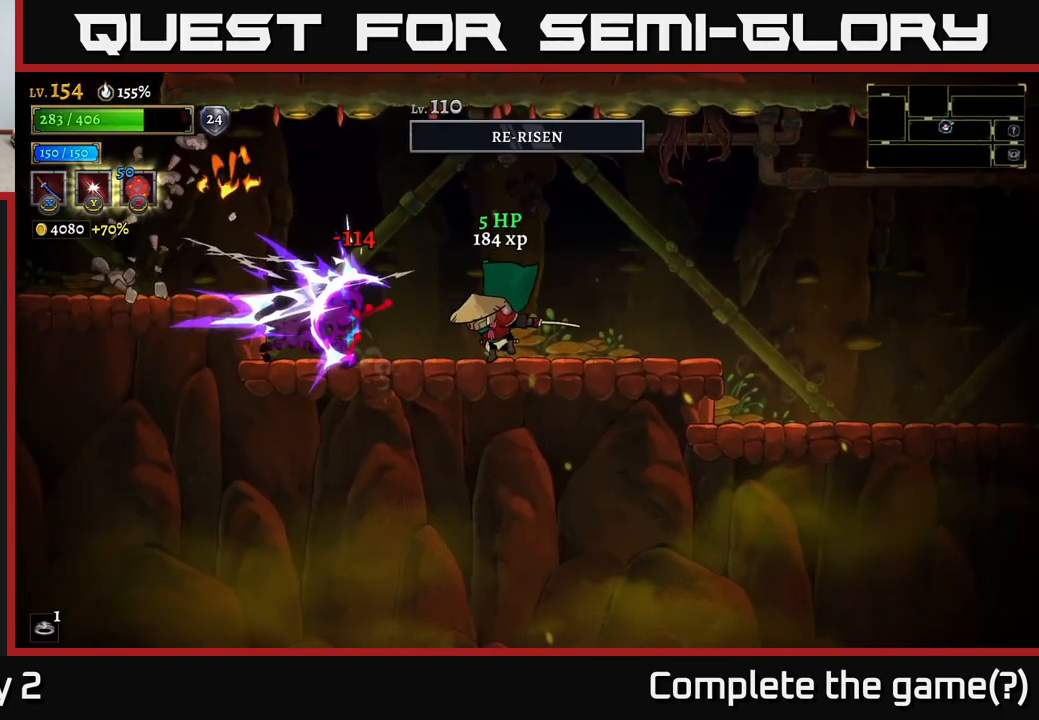
{"buttons": ["L2"], "left_stick": "left", "right_stick": "center", "events": [[83, "left_stick", "left"], [217, "A", "down"], [300, "A", "up"], [483, "L2", "down"]]}
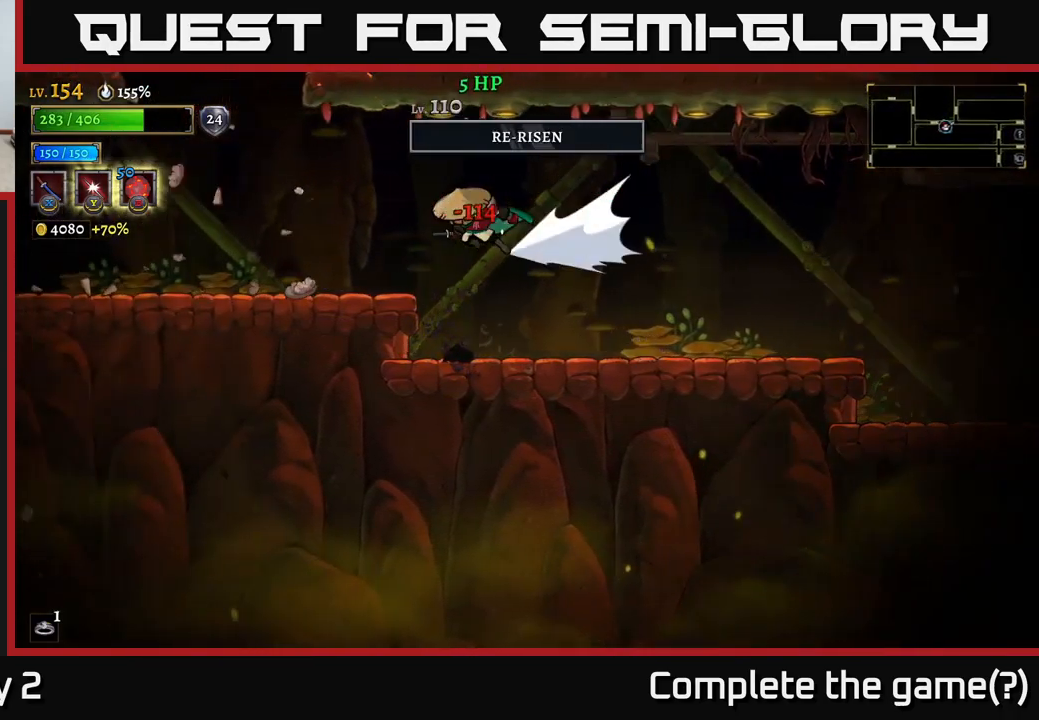
{"buttons": [], "left_stick": "left", "right_stick": "center", "events": [[150, "L2", "up"], [333, "left_stick", "center"], [450, "left_stick", "left"]]}
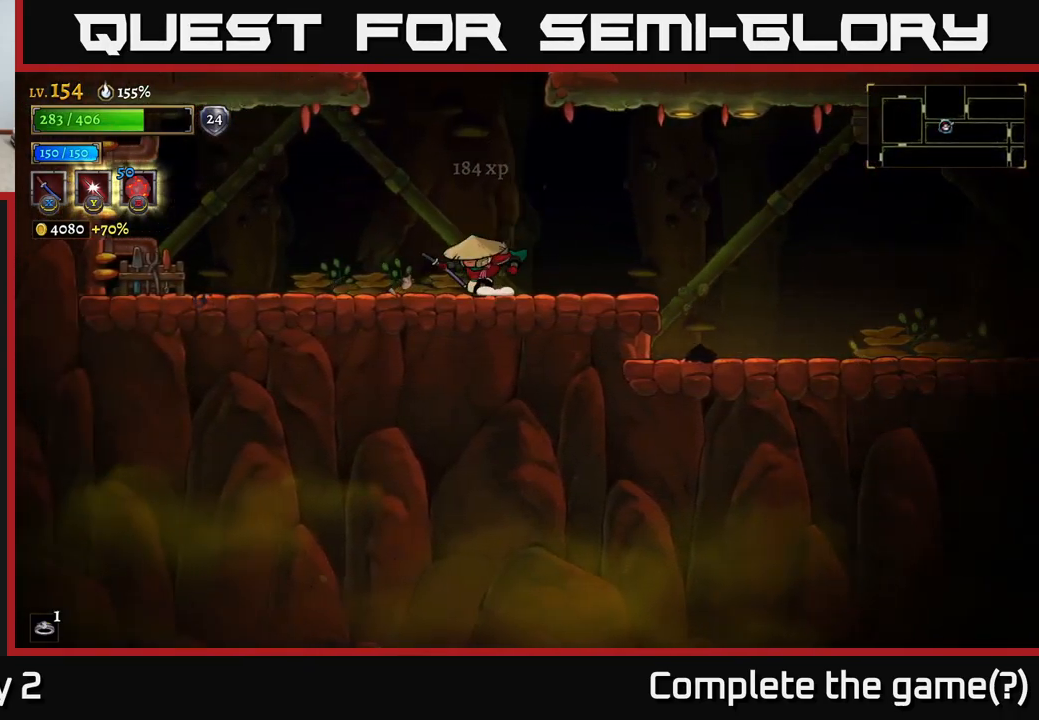
{"buttons": ["A"], "left_stick": "right", "right_stick": "center", "events": [[267, "left_stick", "center"], [317, "A", "down"], [417, "left_stick", "right"]]}
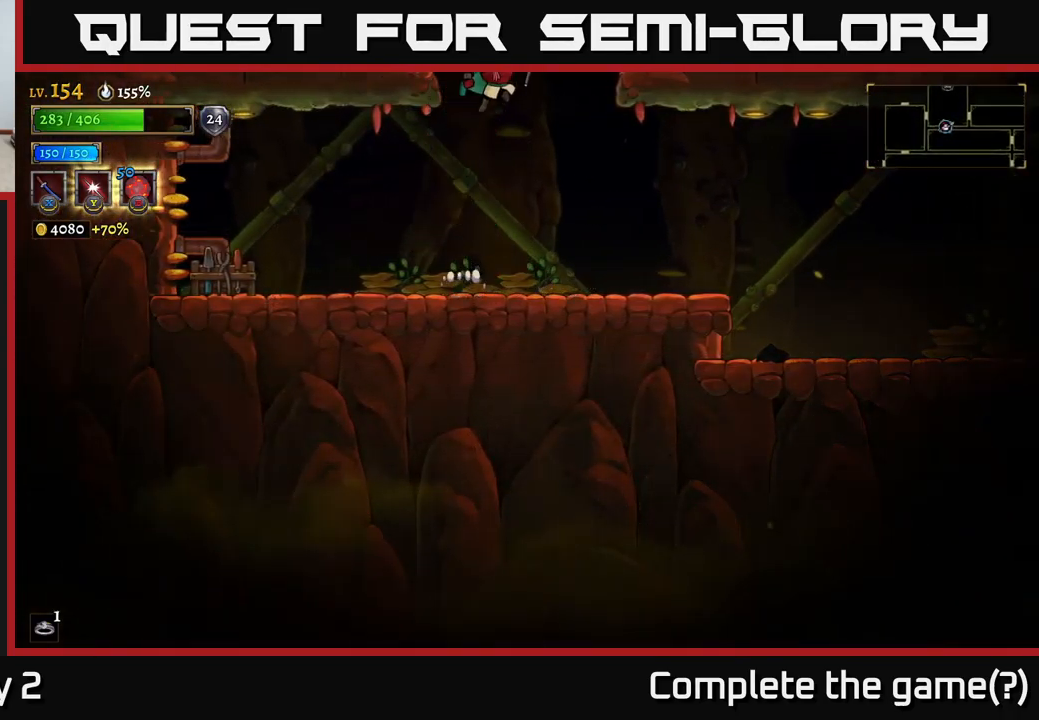
{"buttons": [], "left_stick": "center", "right_stick": "center", "events": [[117, "left_stick", "center"], [167, "left_stick", "left"], [283, "left_stick", "center"], [333, "A", "up"]]}
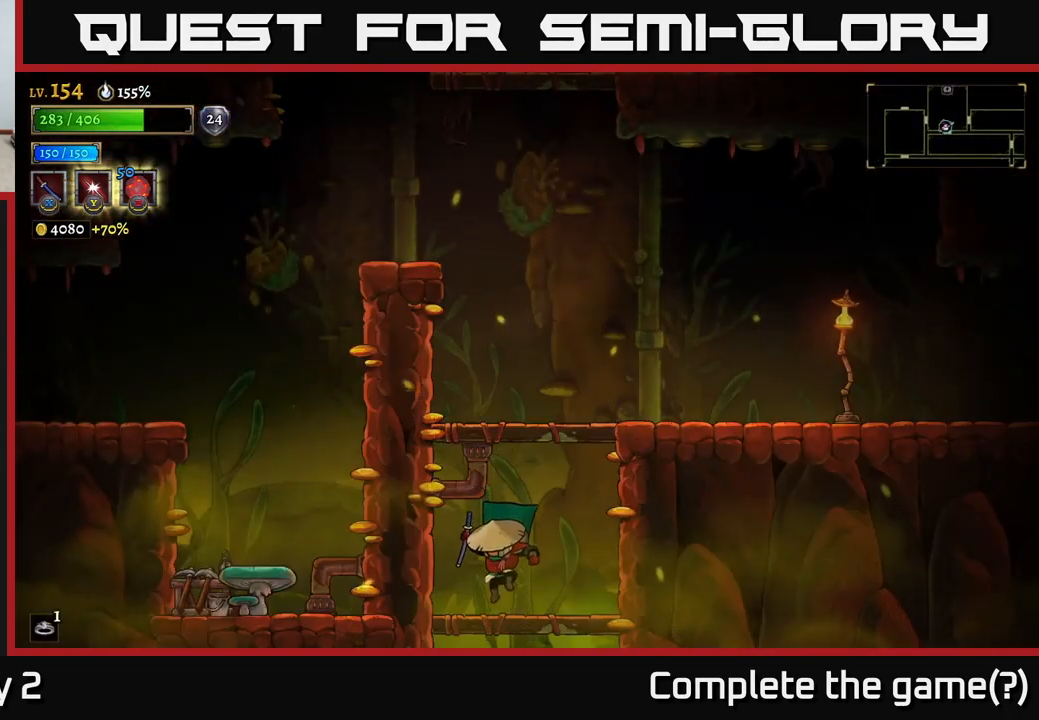
{"buttons": [], "left_stick": "right", "right_stick": "center", "events": [[50, "left_stick", "down"], [133, "A", "down"], [250, "A", "up"], [317, "left_stick", "right"]]}
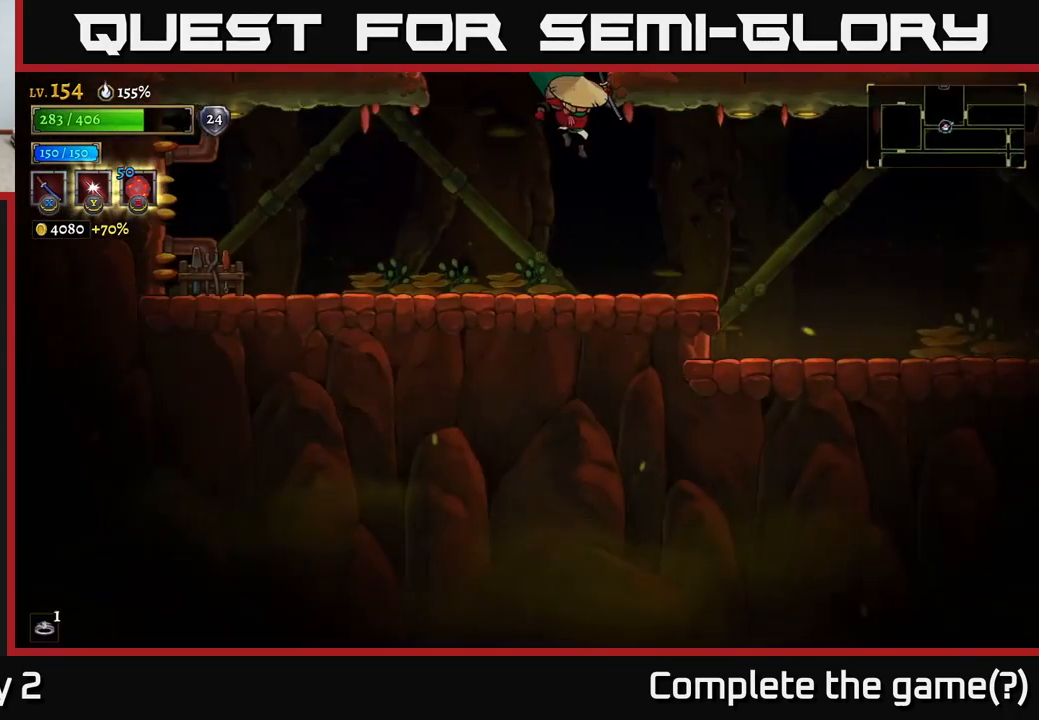
{"buttons": ["R2"], "left_stick": "right", "right_stick": "center", "events": [[283, "R2", "down"]]}
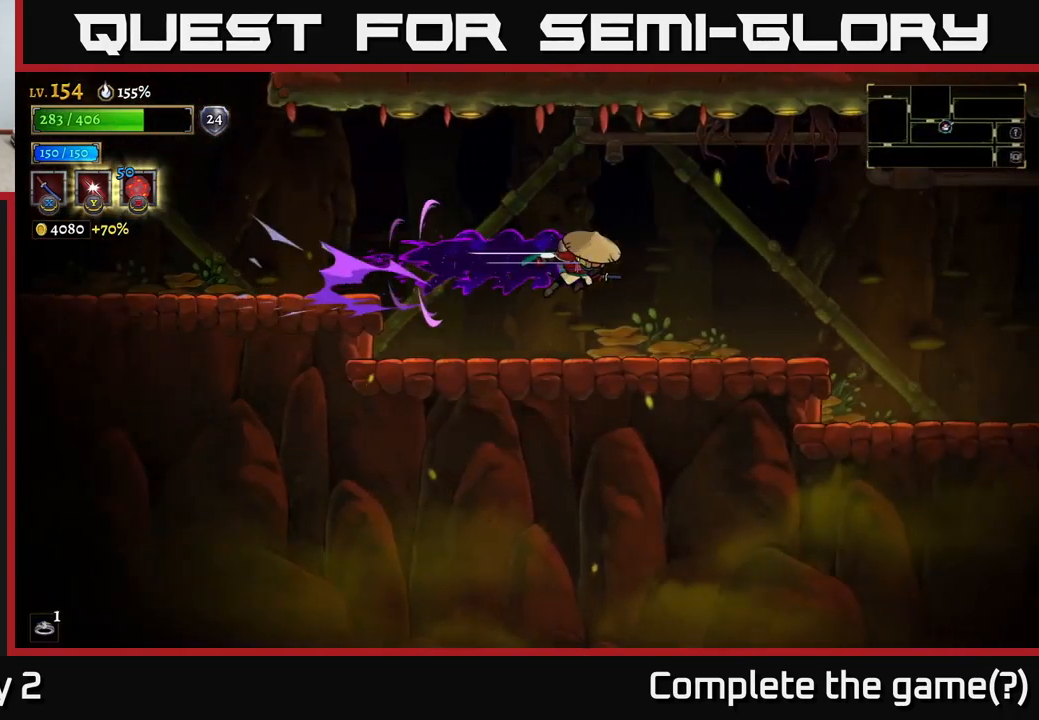
{"buttons": [], "left_stick": "right", "right_stick": "center", "events": [[483, "R2", "up"]]}
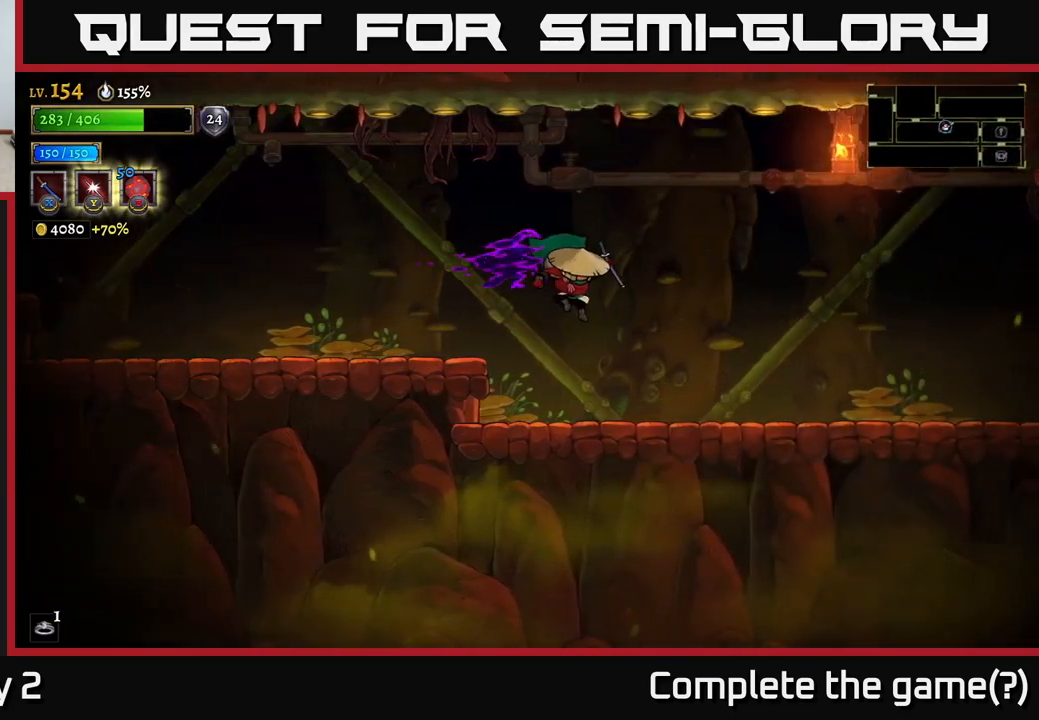
{"buttons": ["R2"], "left_stick": "right", "right_stick": "center", "events": [[350, "R2", "down"]]}
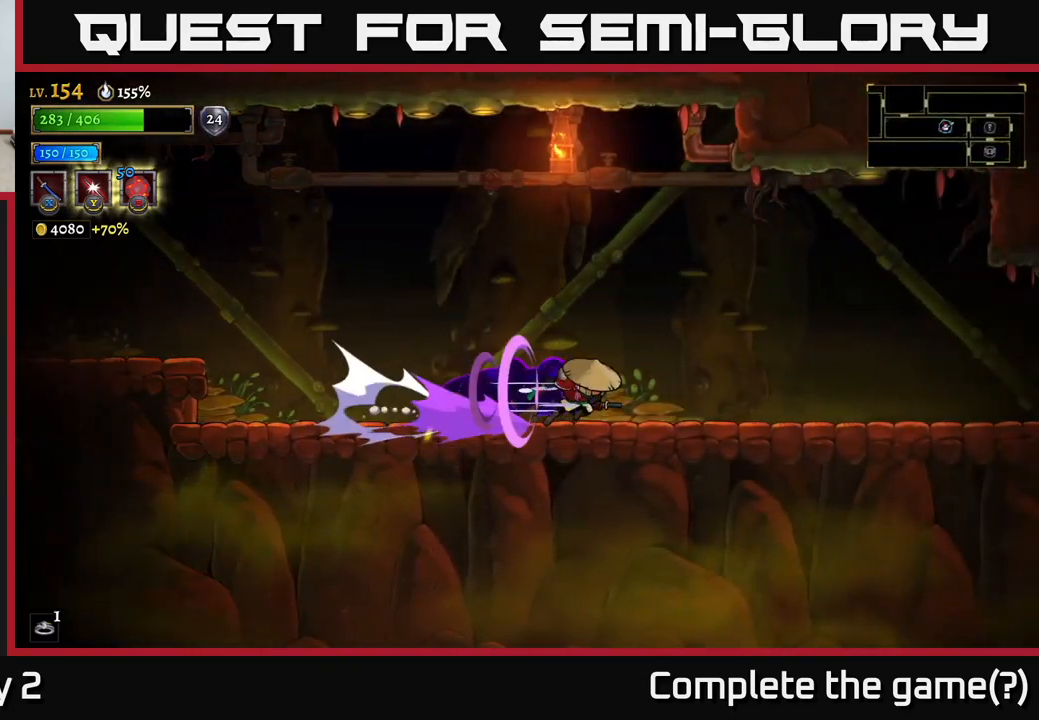
{"buttons": ["R2"], "left_stick": "right", "right_stick": "center", "events": []}
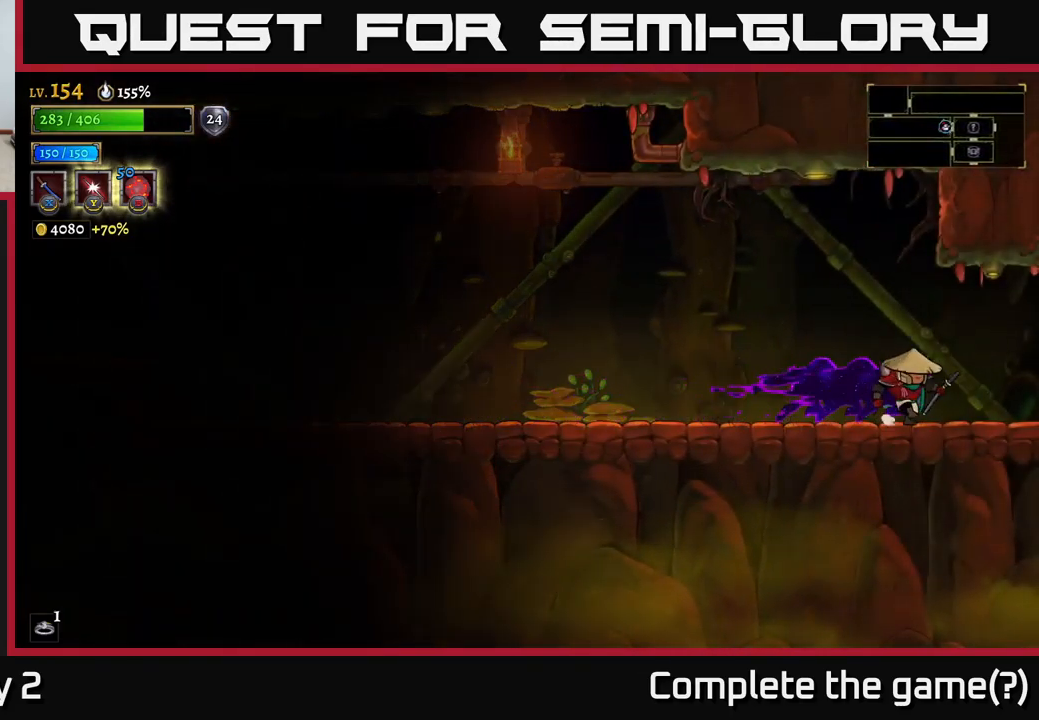
{"buttons": ["R2"], "left_stick": "right", "right_stick": "center", "events": [[50, "R2", "up"], [100, "R2", "down"]]}